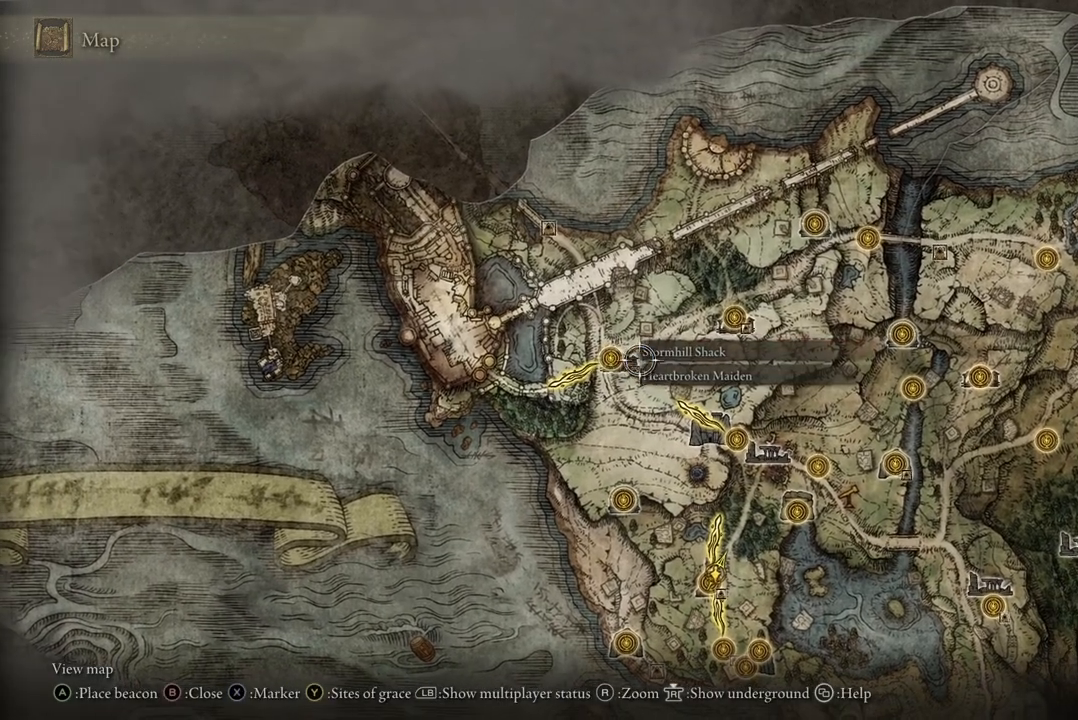
Gameplay with a controller (Xbox layout); each line is a JSON object with the inputs held at the frame after it. "events" lists button and stick changes between this image and that frame as [ms after this image, input, new state], when the widget could be followed in between. Not read: SHARE.
{"buttons": [], "left_stick": "center", "right_stick": "center", "events": [[67, "left_stick", "center"]]}
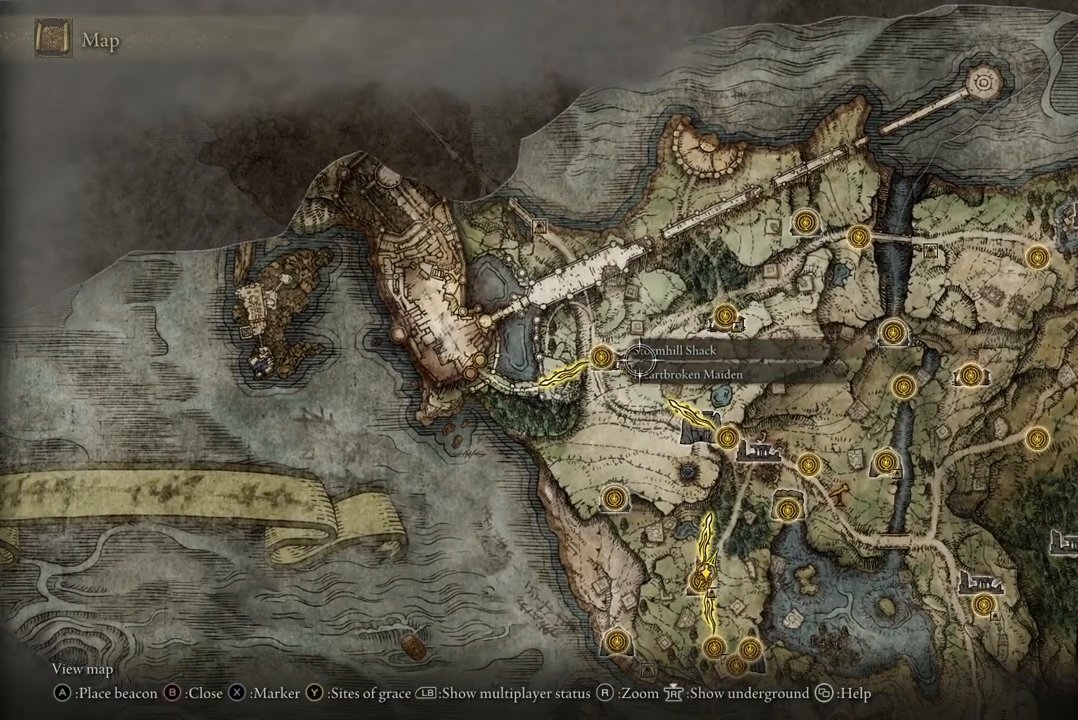
{"buttons": [], "left_stick": "center", "right_stick": "center", "events": []}
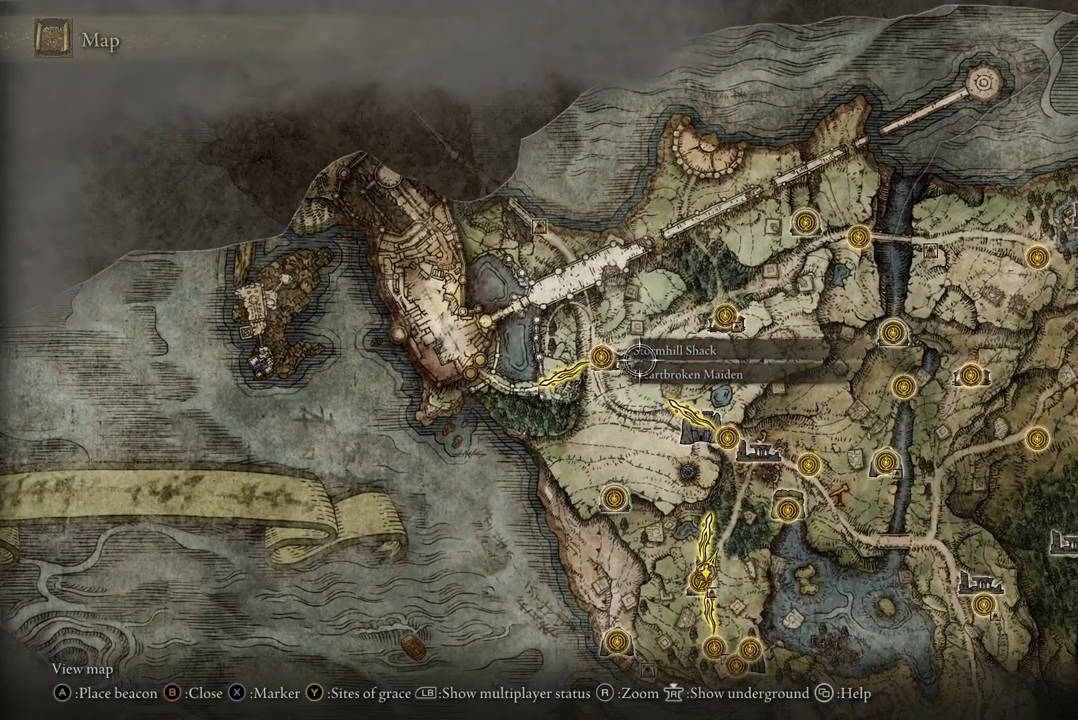
{"buttons": [], "left_stick": "center", "right_stick": "center", "events": []}
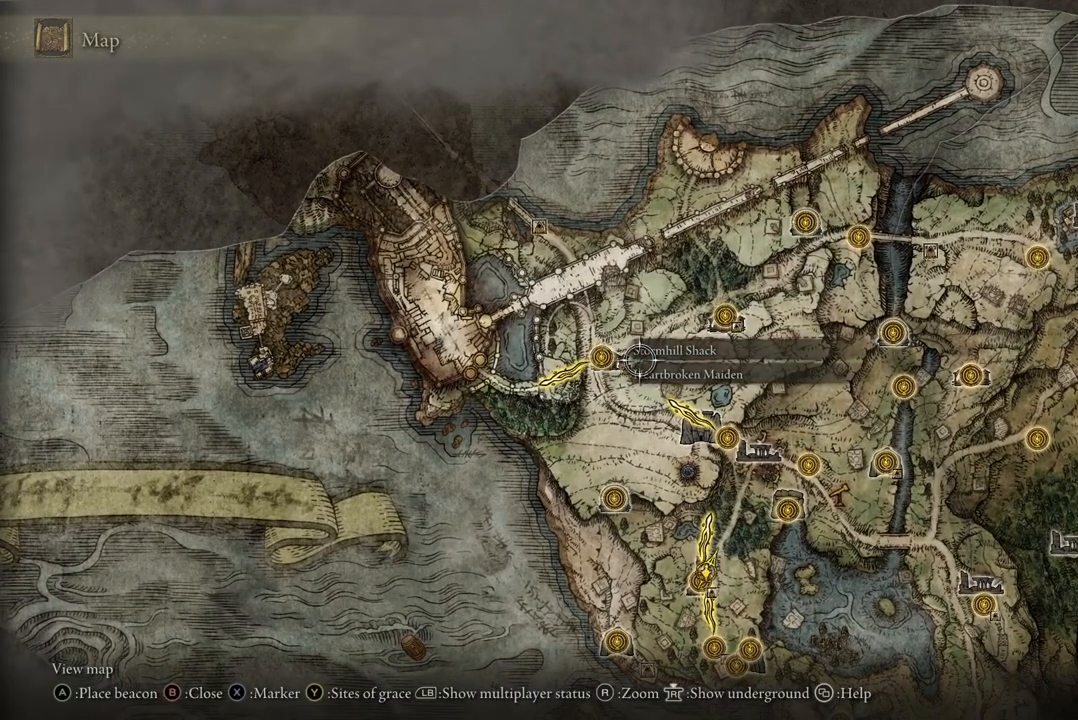
{"buttons": [], "left_stick": "center", "right_stick": "center", "events": [[133, "left_stick", "up-left"], [367, "left_stick", "center"]]}
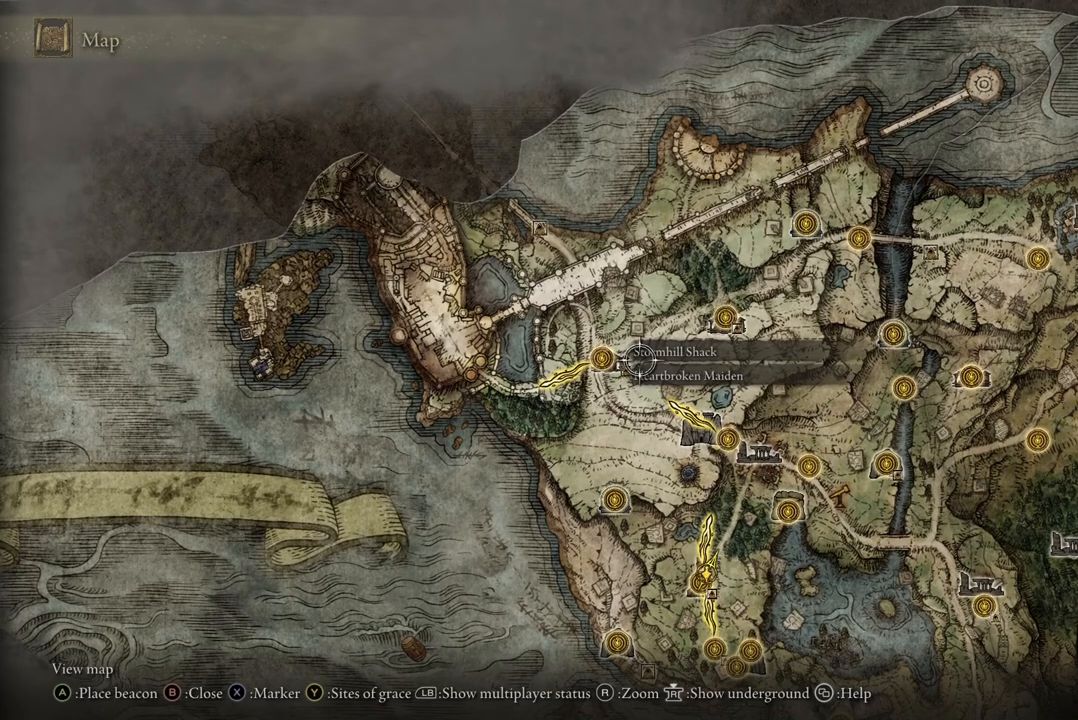
{"buttons": [], "left_stick": "center", "right_stick": "center", "events": [[233, "left_stick", "up-left"], [500, "left_stick", "center"]]}
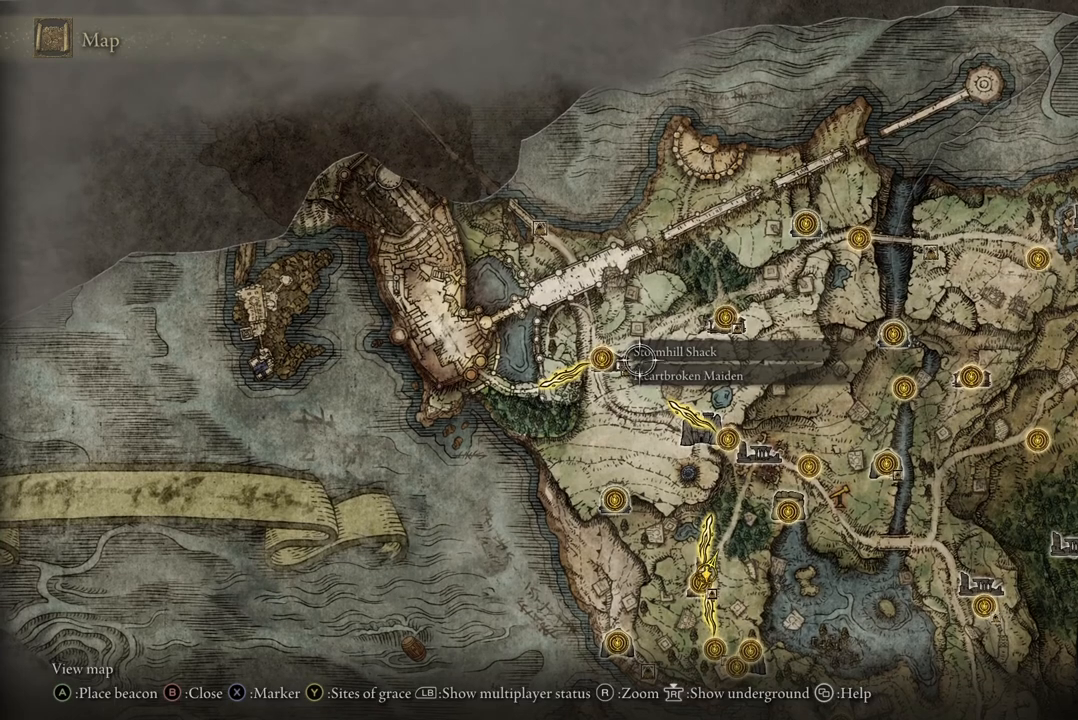
{"buttons": [], "left_stick": "center", "right_stick": "center", "events": [[167, "left_stick", "up-left"], [467, "left_stick", "center"]]}
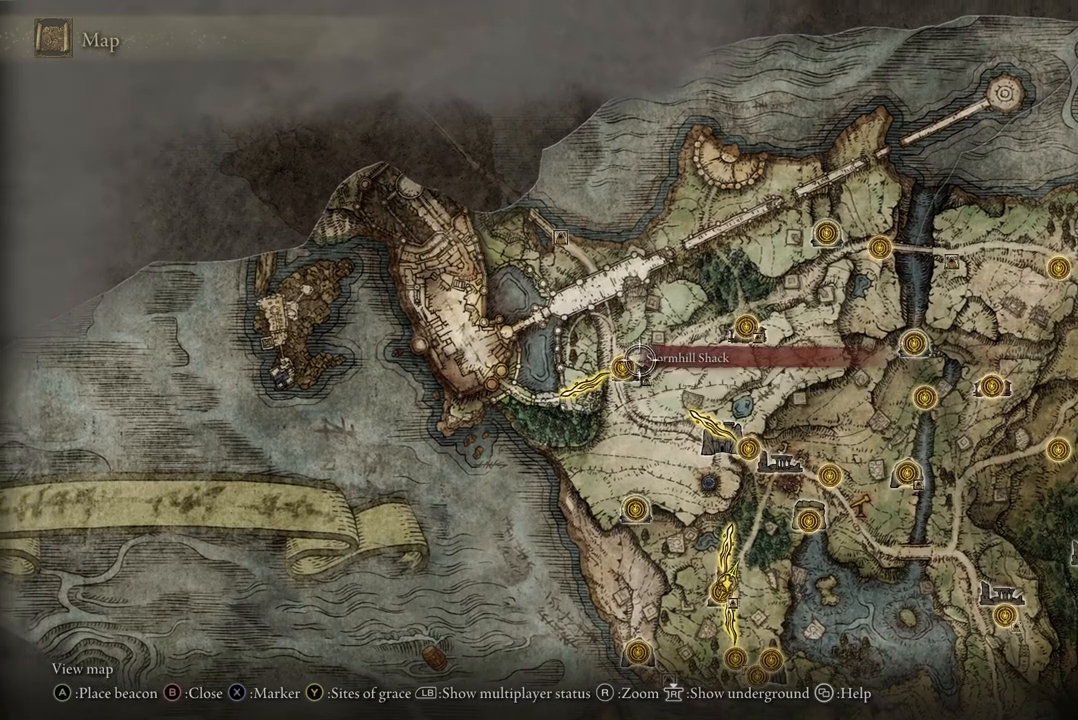
{"buttons": [], "left_stick": "center", "right_stick": "center", "events": []}
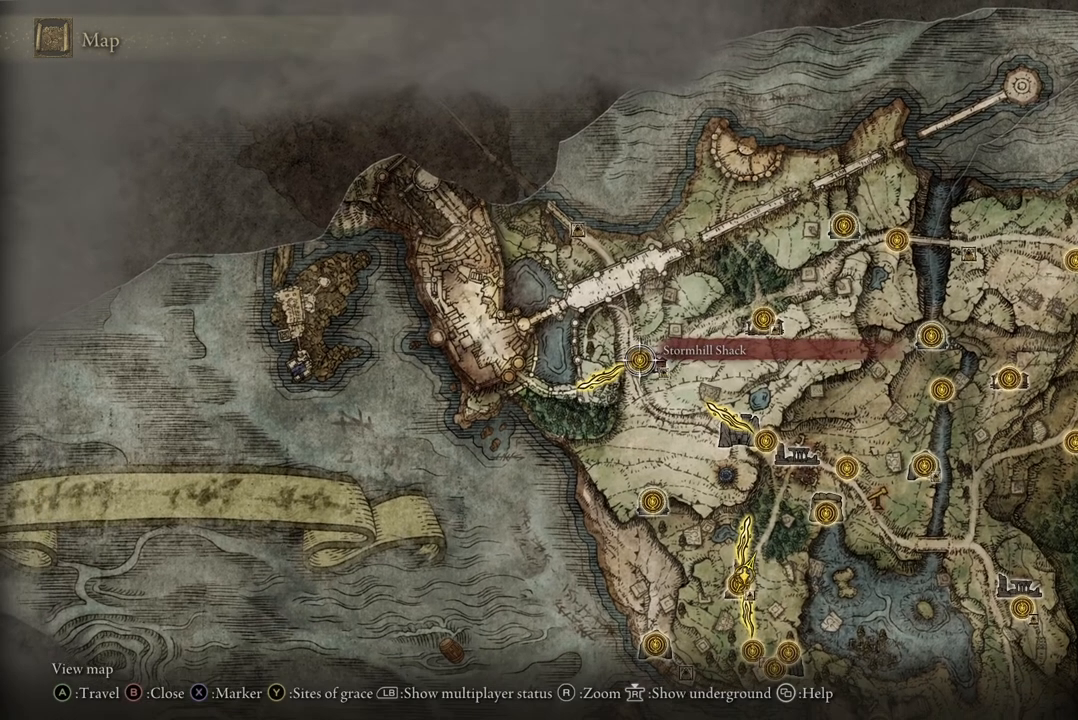
{"buttons": [], "left_stick": "center", "right_stick": "center", "events": []}
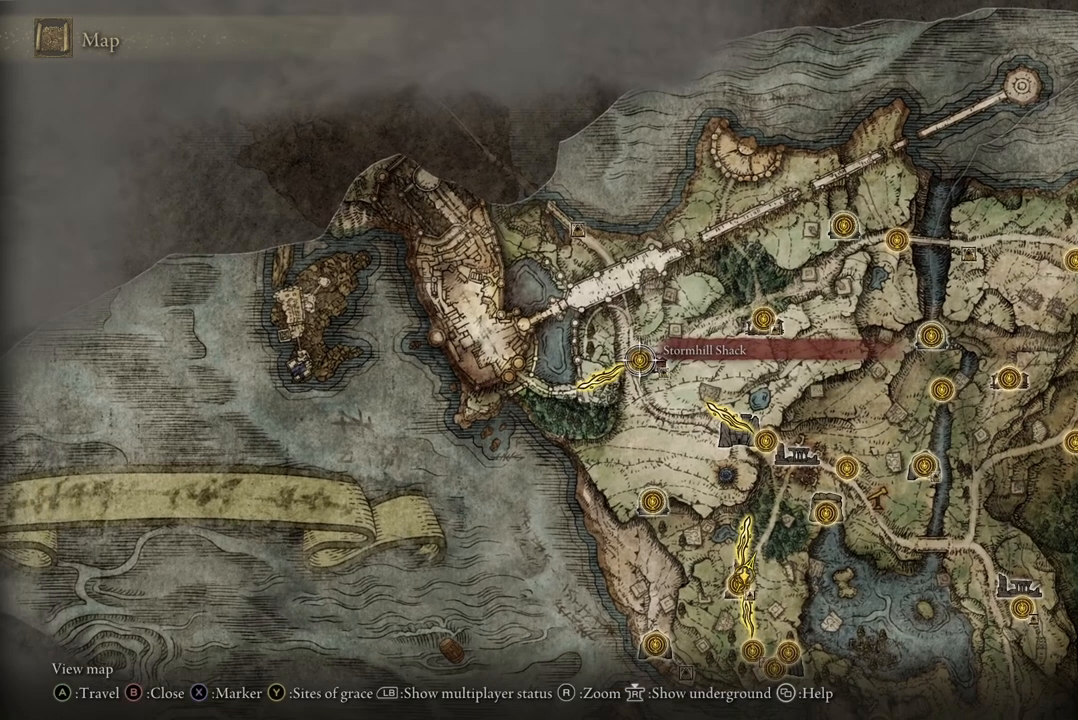
{"buttons": [], "left_stick": "center", "right_stick": "center", "events": []}
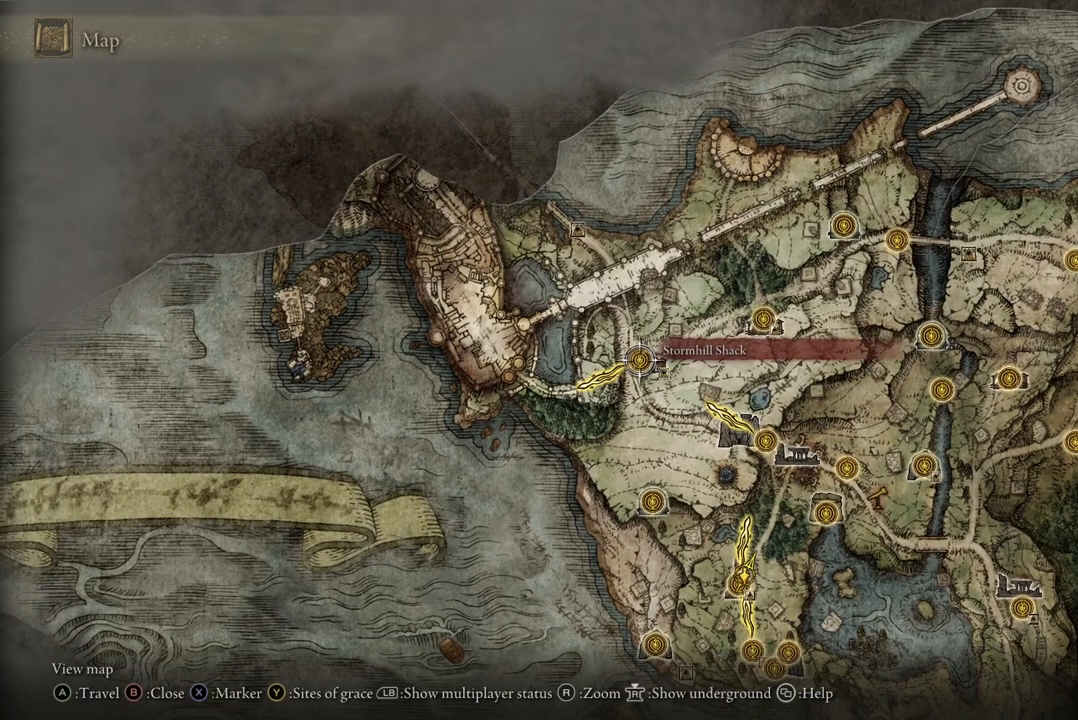
{"buttons": [], "left_stick": "right", "right_stick": "center", "events": [[200, "left_stick", "right"]]}
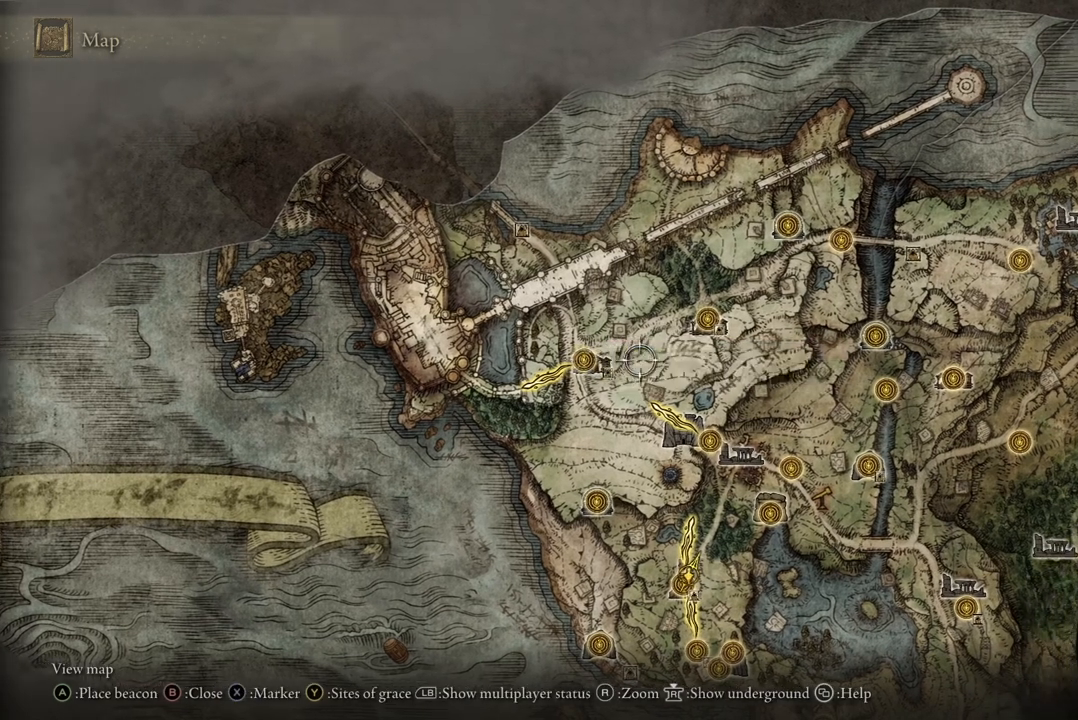
{"buttons": [], "left_stick": "center", "right_stick": "center", "events": [[167, "left_stick", "up-right"], [300, "left_stick", "up"], [400, "left_stick", "center"]]}
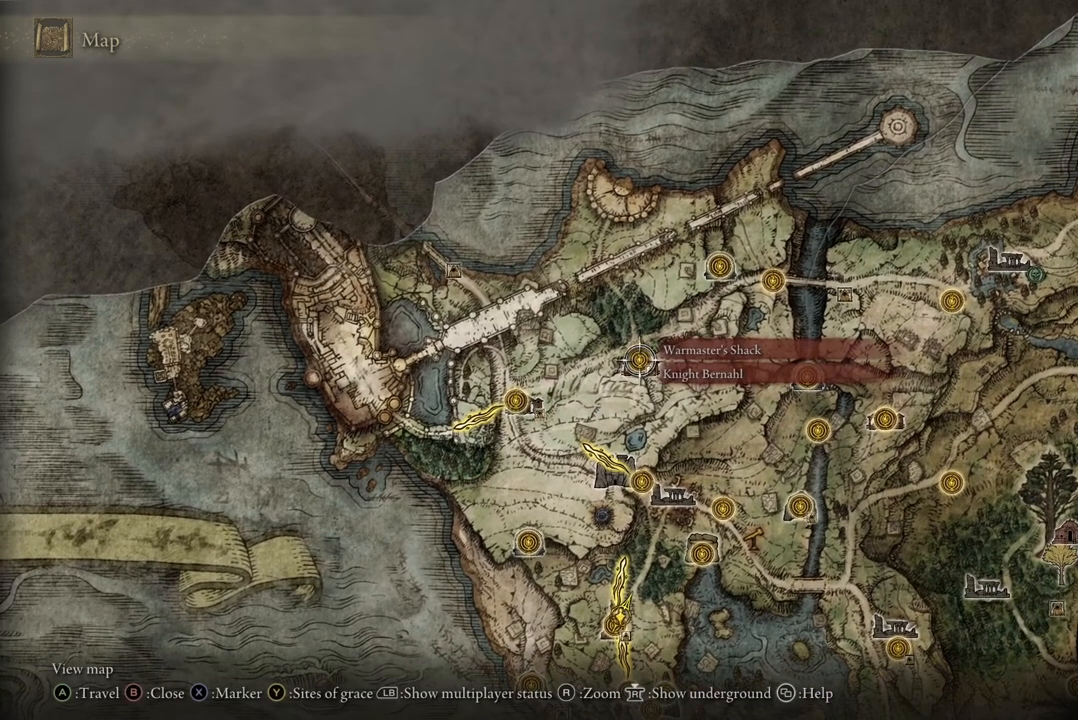
{"buttons": [], "left_stick": "center", "right_stick": "center", "events": []}
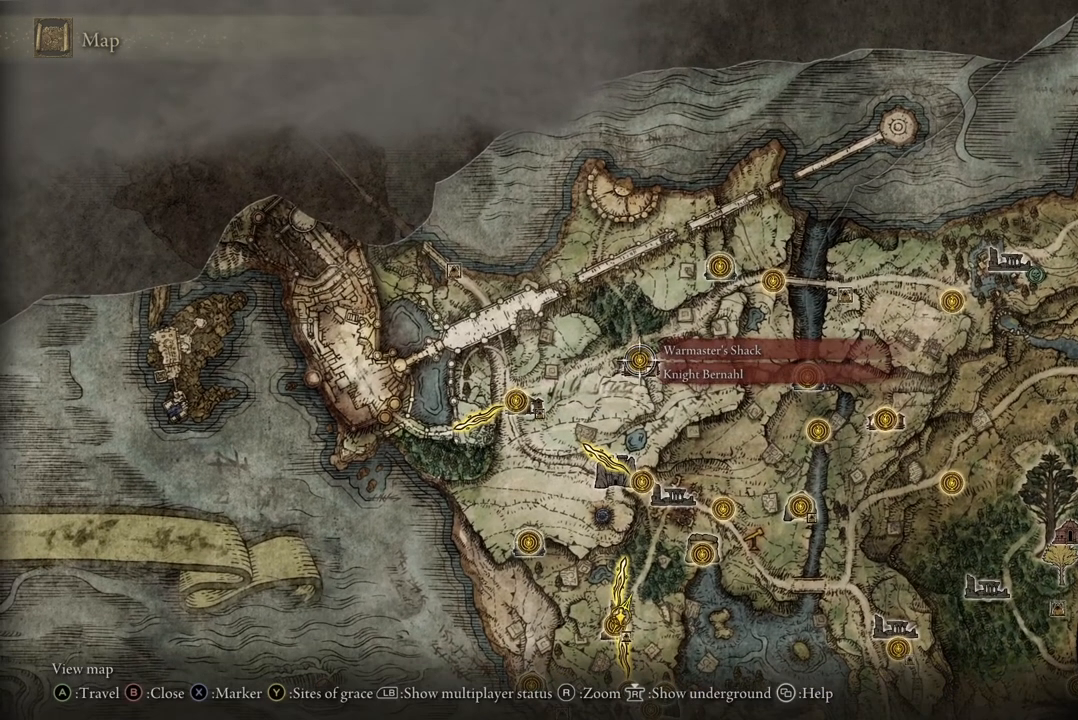
{"buttons": [], "left_stick": "center", "right_stick": "center", "events": []}
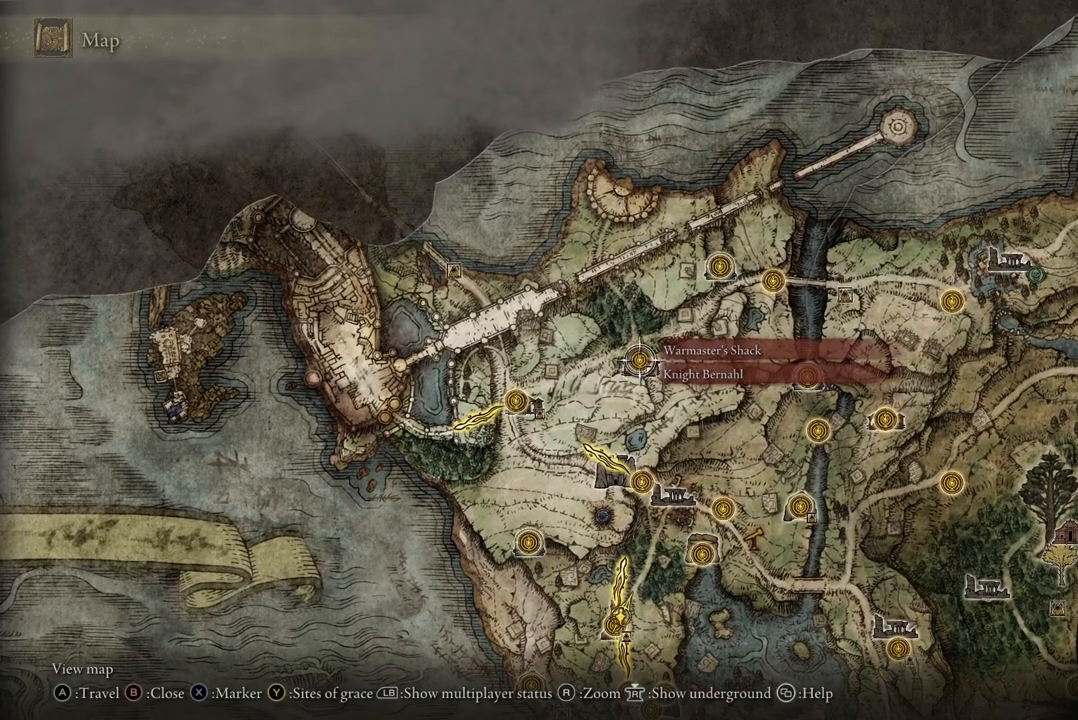
{"buttons": [], "left_stick": "center", "right_stick": "center", "events": []}
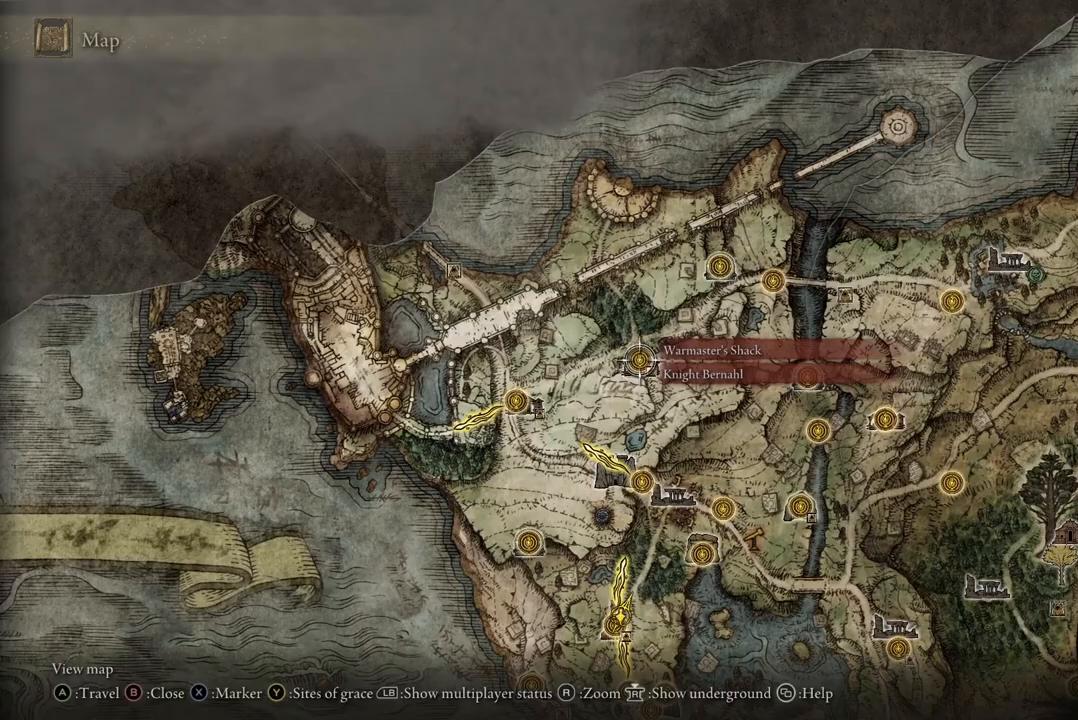
{"buttons": [], "left_stick": "center", "right_stick": "center", "events": []}
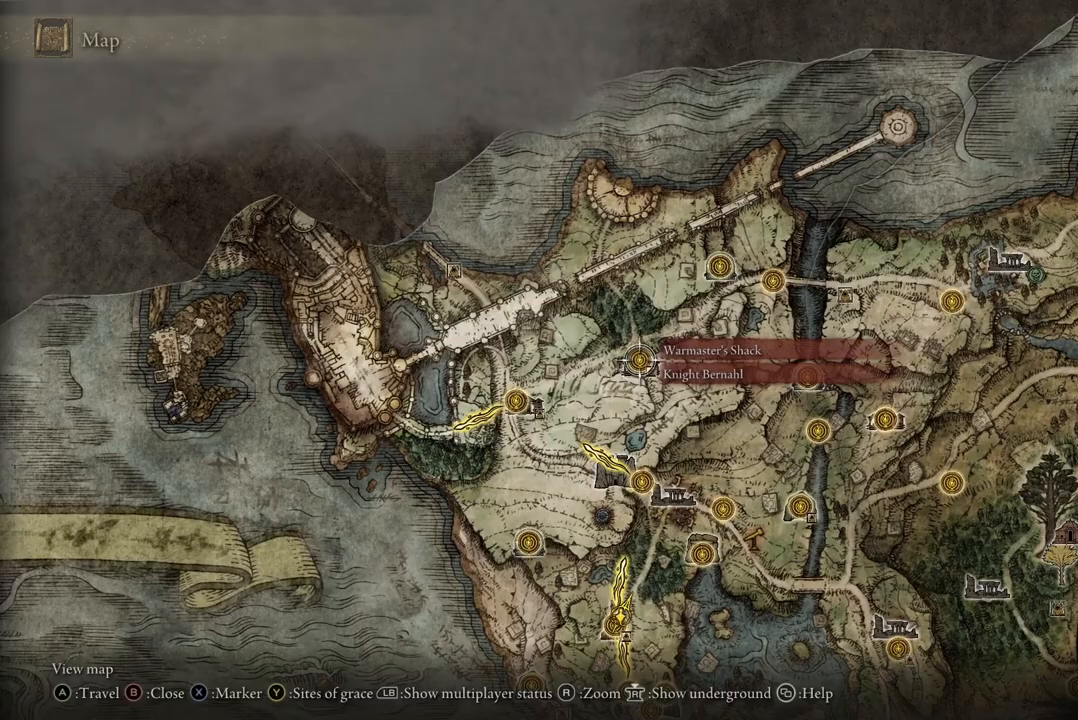
{"buttons": [], "left_stick": "center", "right_stick": "center", "events": []}
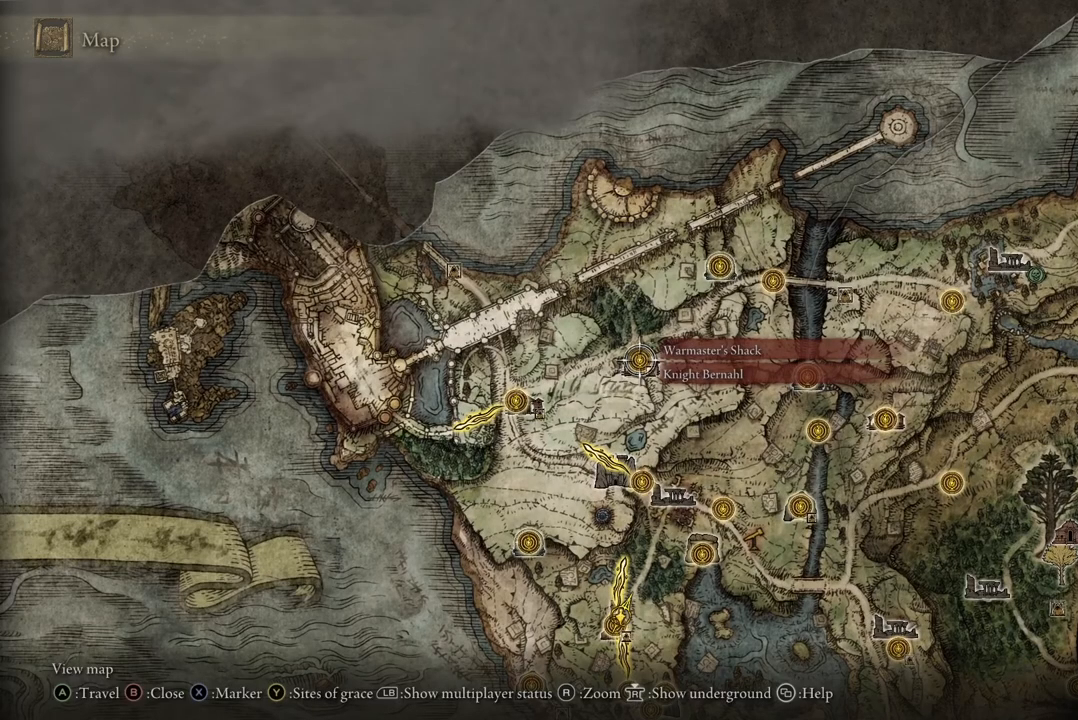
{"buttons": [], "left_stick": "center", "right_stick": "center", "events": []}
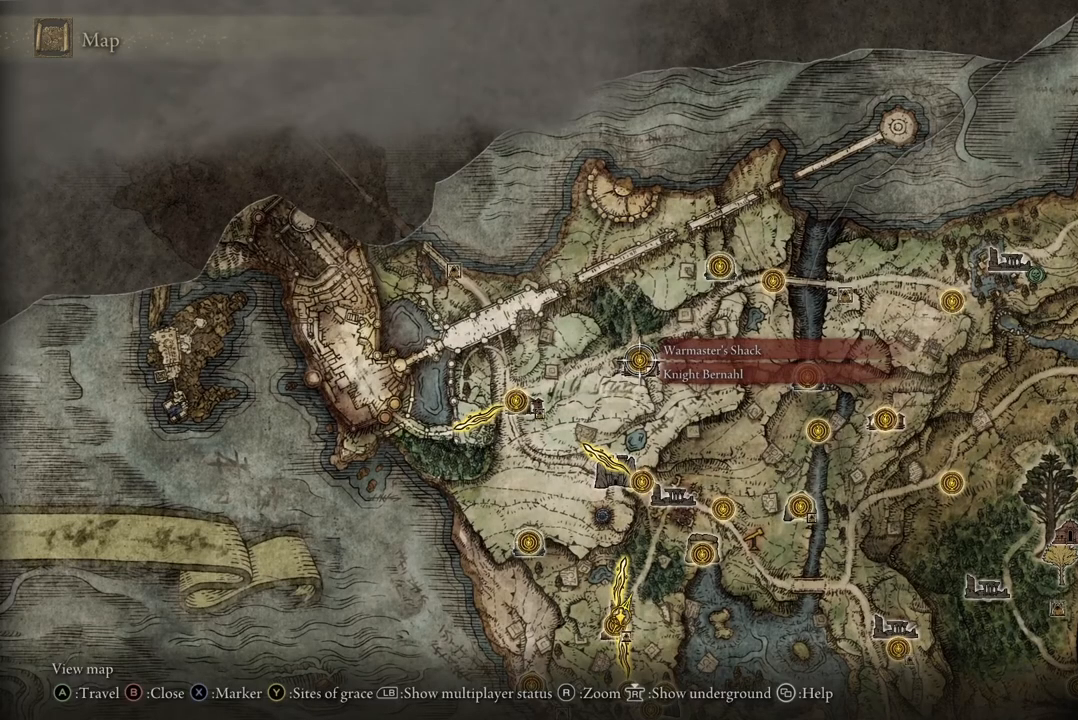
{"buttons": [], "left_stick": "down", "right_stick": "center", "events": [[300, "left_stick", "down"]]}
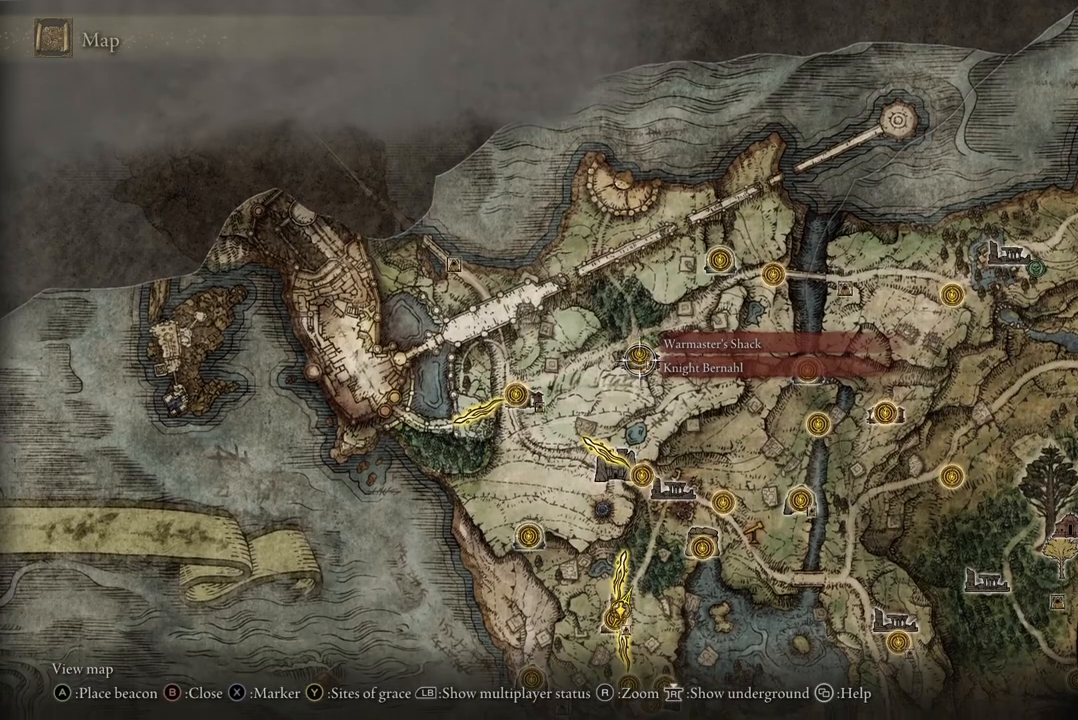
{"buttons": [], "left_stick": "down-right", "right_stick": "center", "events": [[433, "left_stick", "down-right"]]}
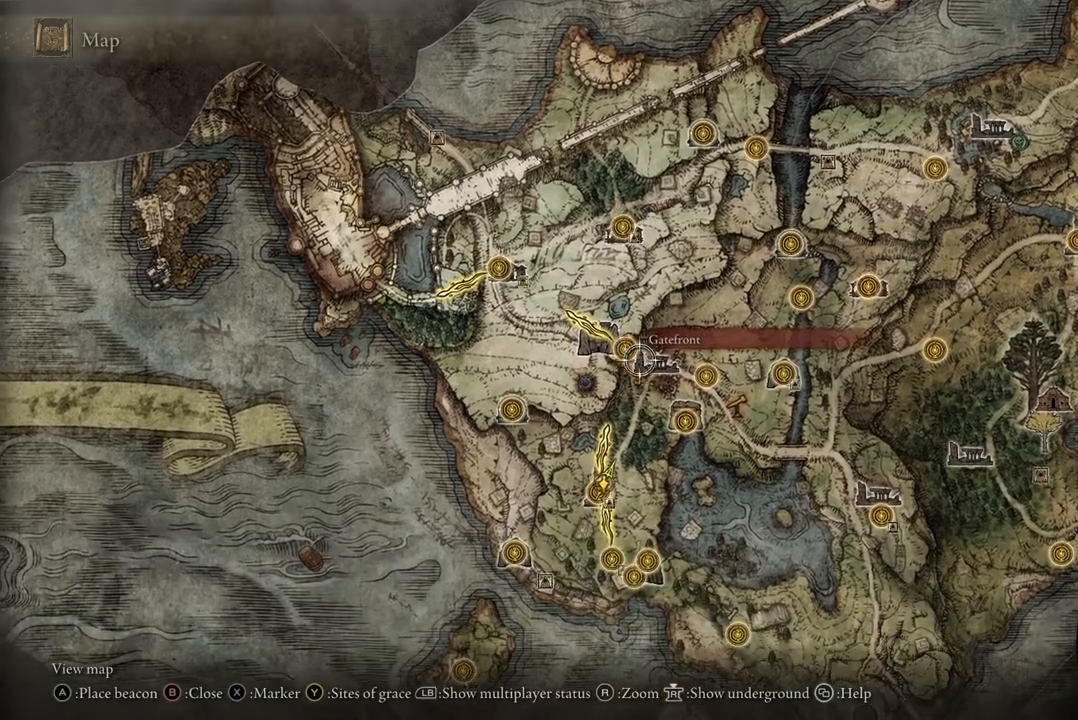
{"buttons": [], "left_stick": "down-right", "right_stick": "center", "events": []}
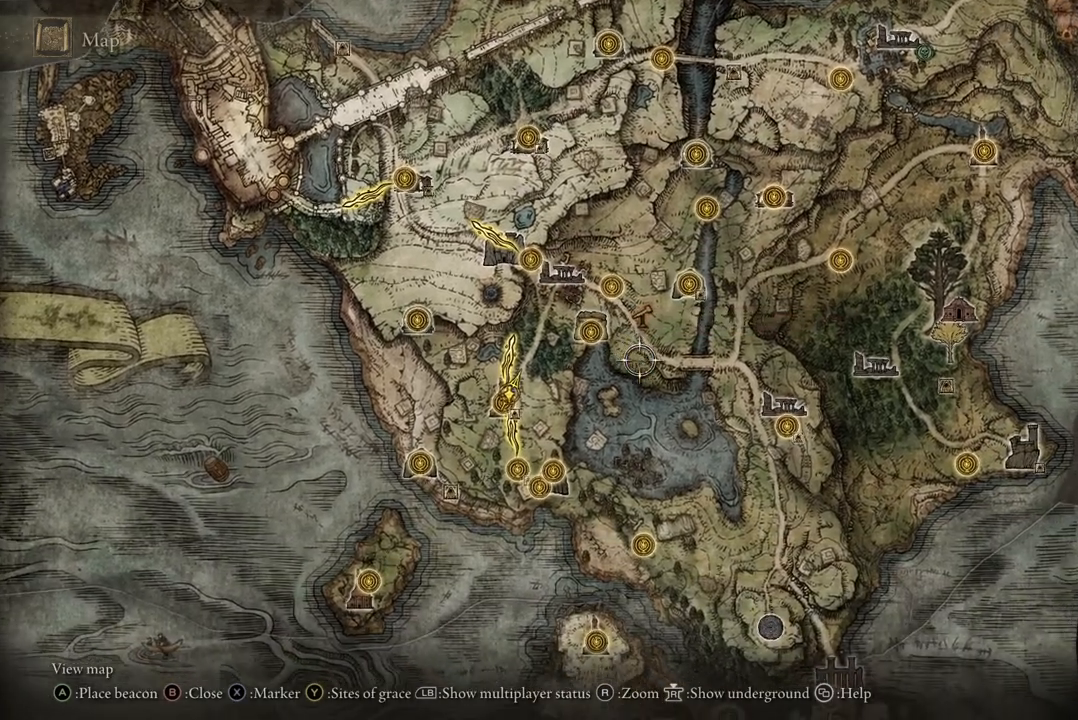
{"buttons": [], "left_stick": "down-right", "right_stick": "center", "events": []}
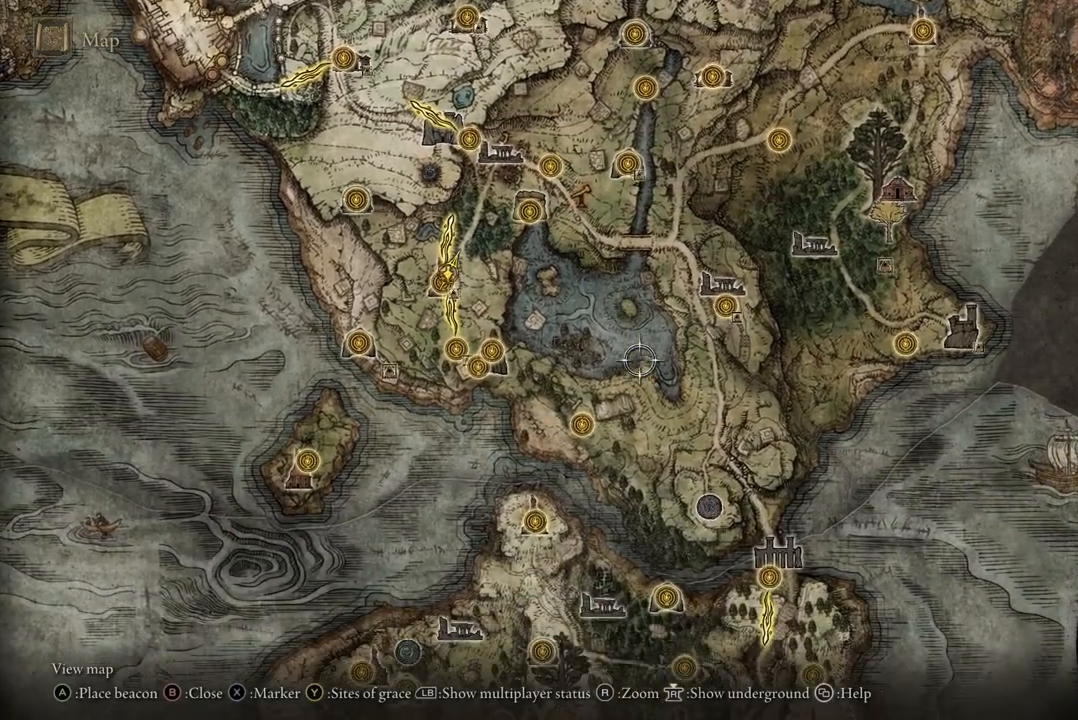
{"buttons": [], "left_stick": "down-right", "right_stick": "center", "events": []}
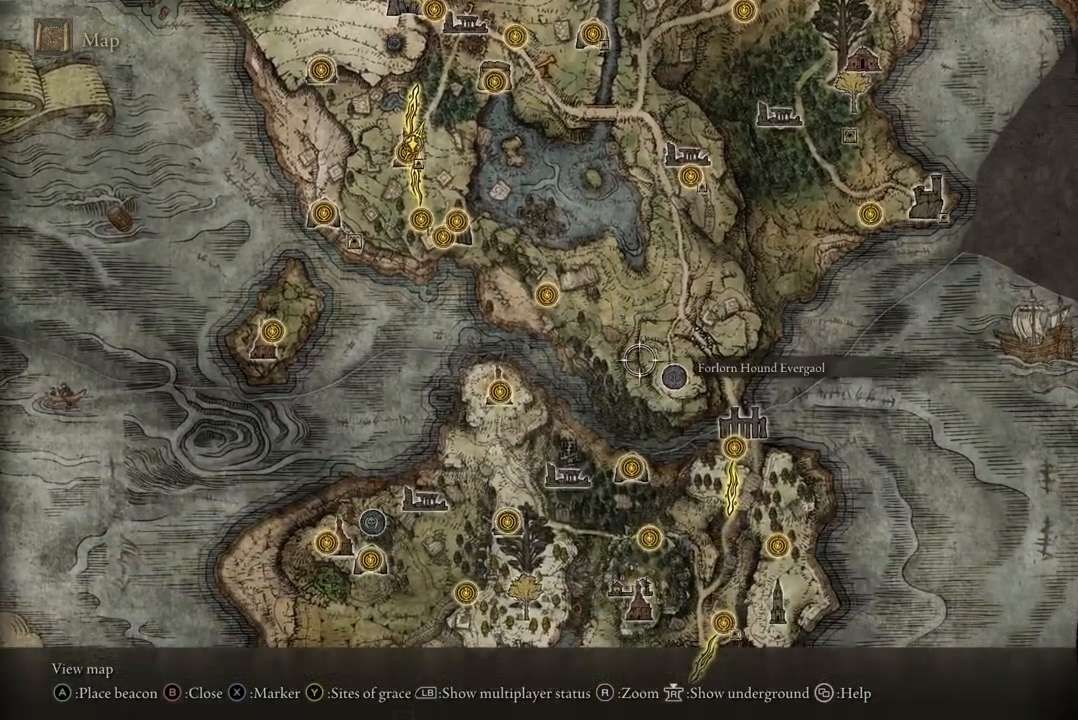
{"buttons": [], "left_stick": "center", "right_stick": "center", "events": [[500, "left_stick", "center"]]}
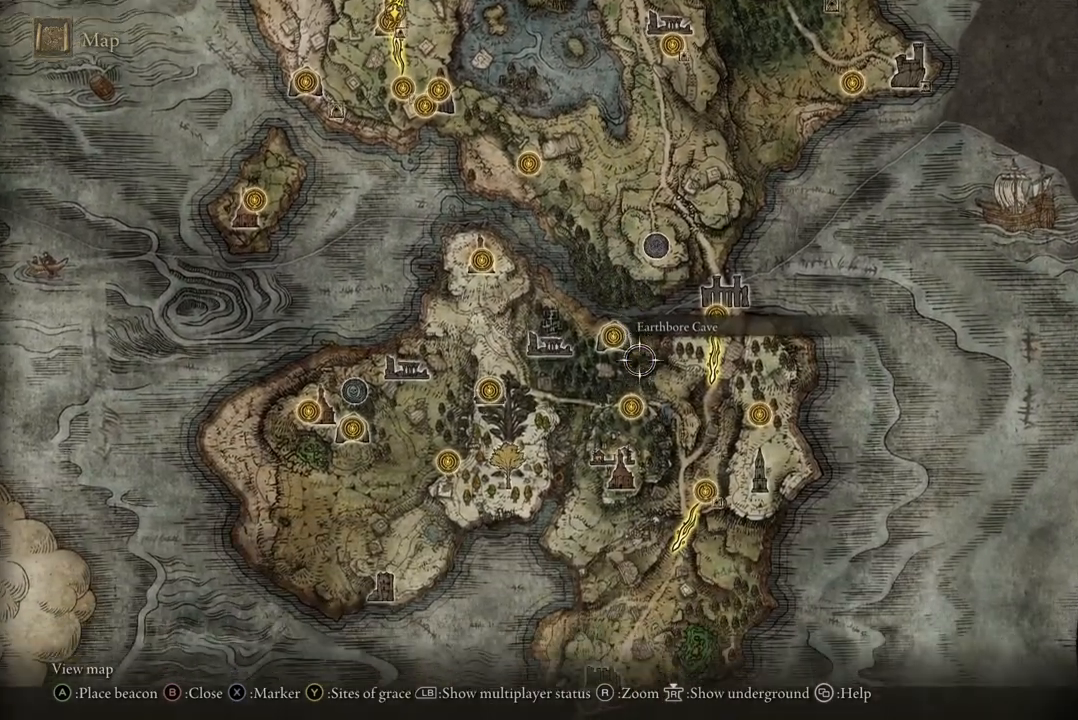
{"buttons": [], "left_stick": "center", "right_stick": "center", "events": []}
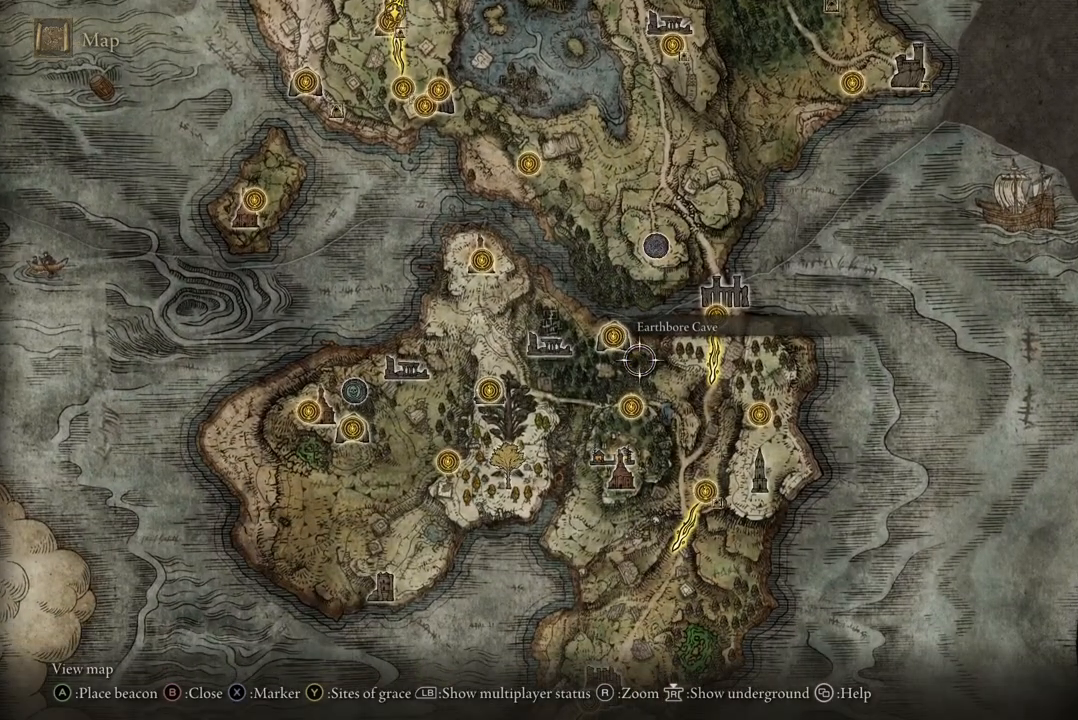
{"buttons": [], "left_stick": "center", "right_stick": "center", "events": []}
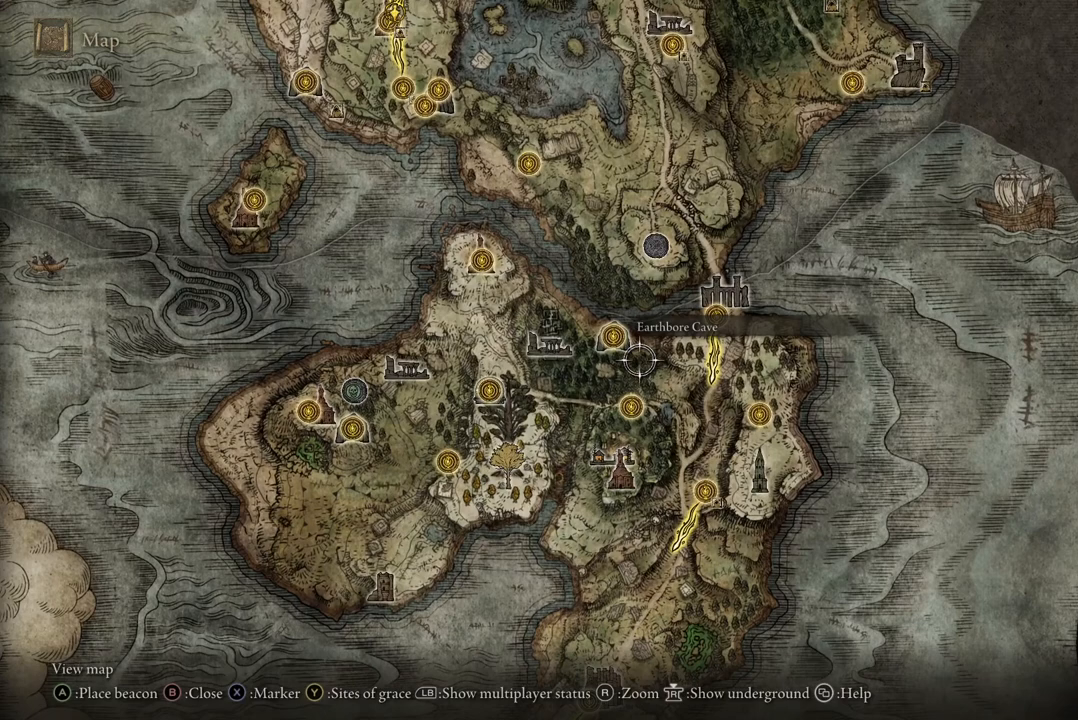
{"buttons": [], "left_stick": "center", "right_stick": "center", "events": []}
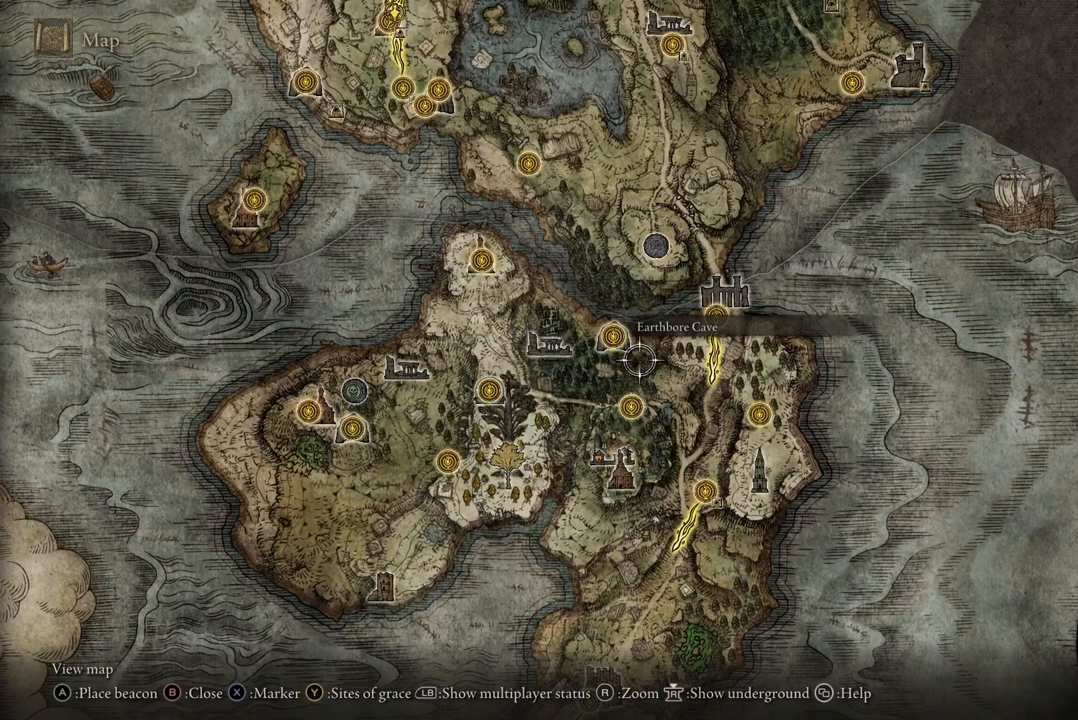
{"buttons": [], "left_stick": "center", "right_stick": "center", "events": []}